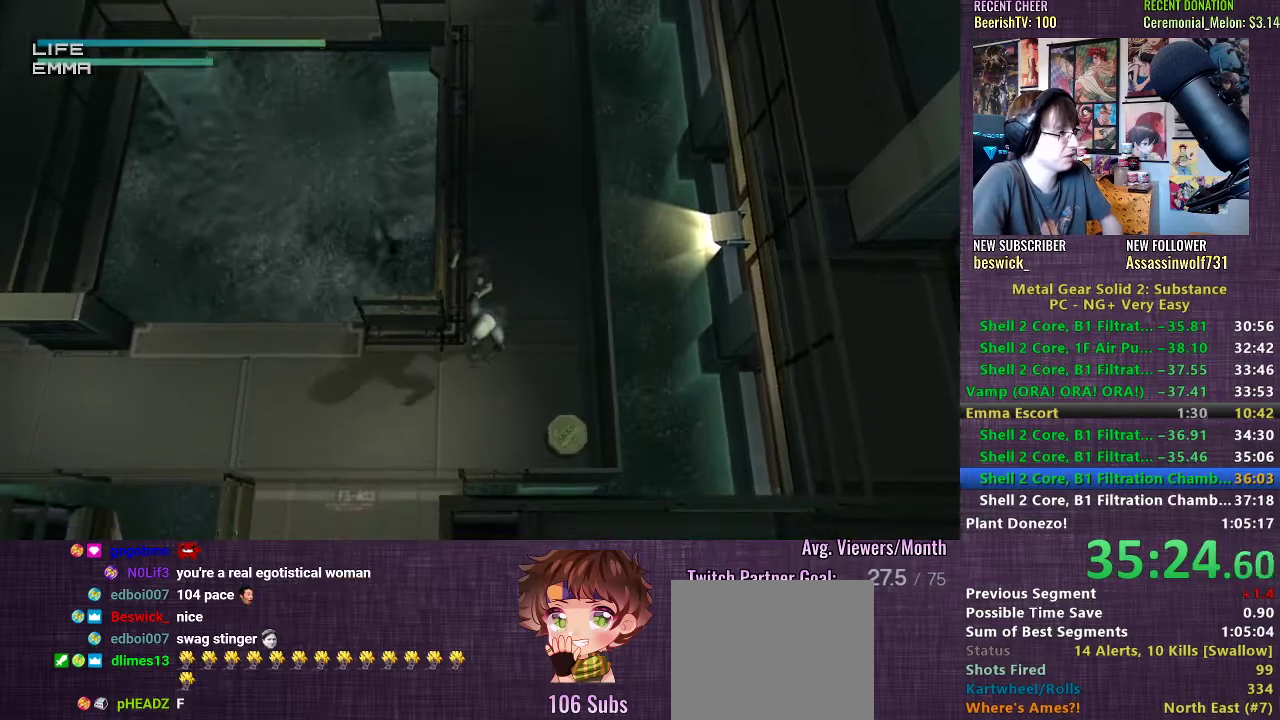
Gameplay with a controller (PlayStation layout); each line is a JSON object with the inputs held at the frame after it. "events" lists button and stick changes between this image and that frame as [ms after this image, input, new state], when the widget could be followed in between. Not read: L3.
{"buttons": ["TRIANGLE"], "left_stick": "down-left", "right_stick": "center", "events": [[233, "left_stick", "down-left"]]}
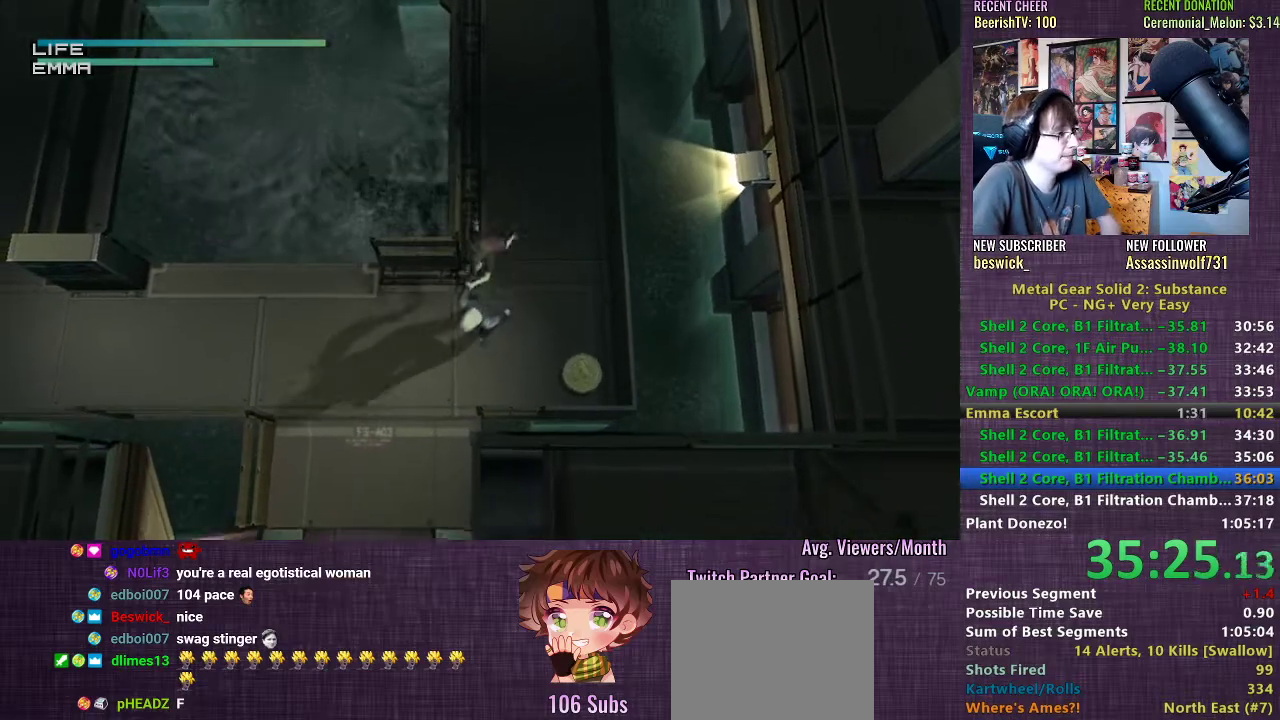
{"buttons": ["TRIANGLE"], "left_stick": "down-left", "right_stick": "center", "events": []}
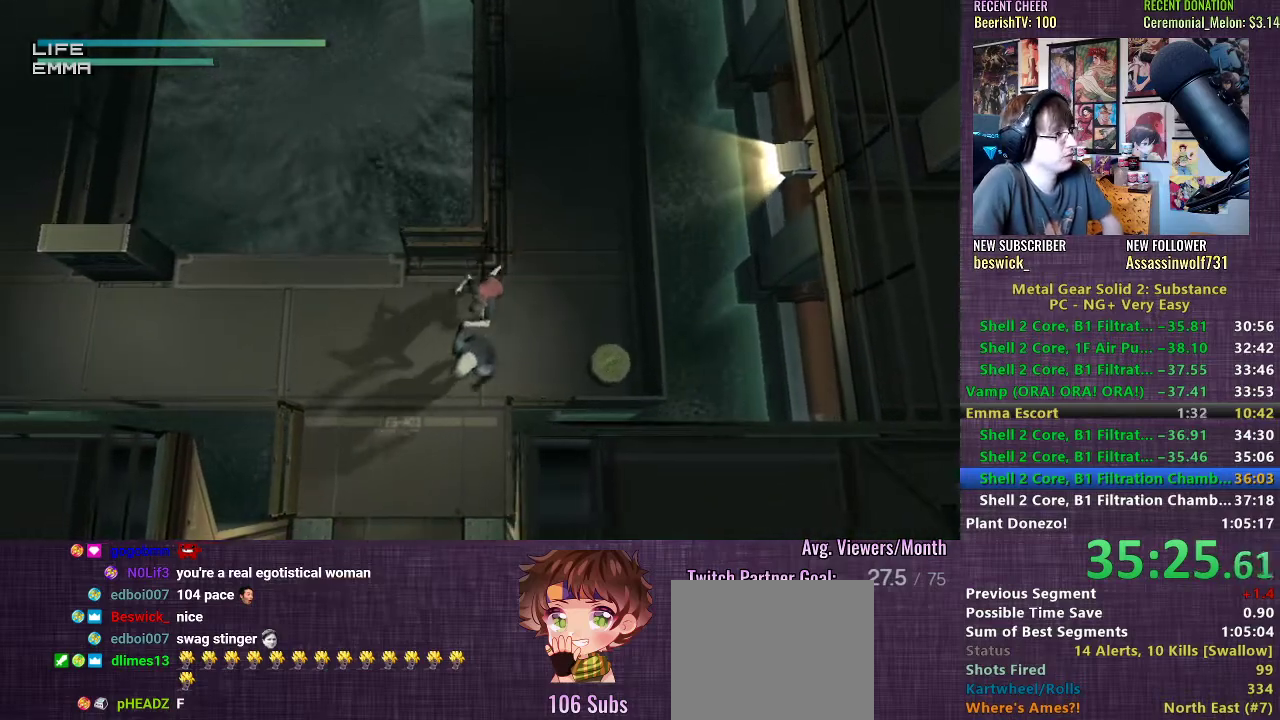
{"buttons": ["TRIANGLE"], "left_stick": "down", "right_stick": "center", "events": [[500, "left_stick", "down"]]}
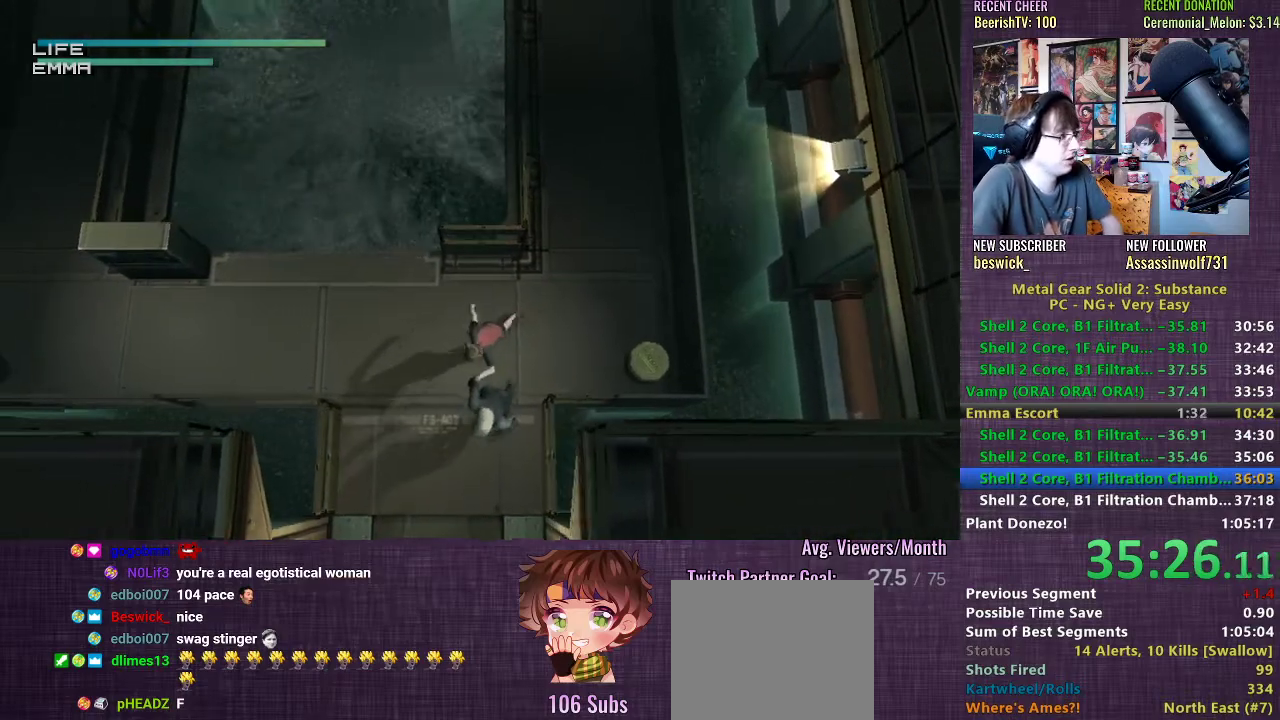
{"buttons": ["TRIANGLE"], "left_stick": "down", "right_stick": "center", "events": []}
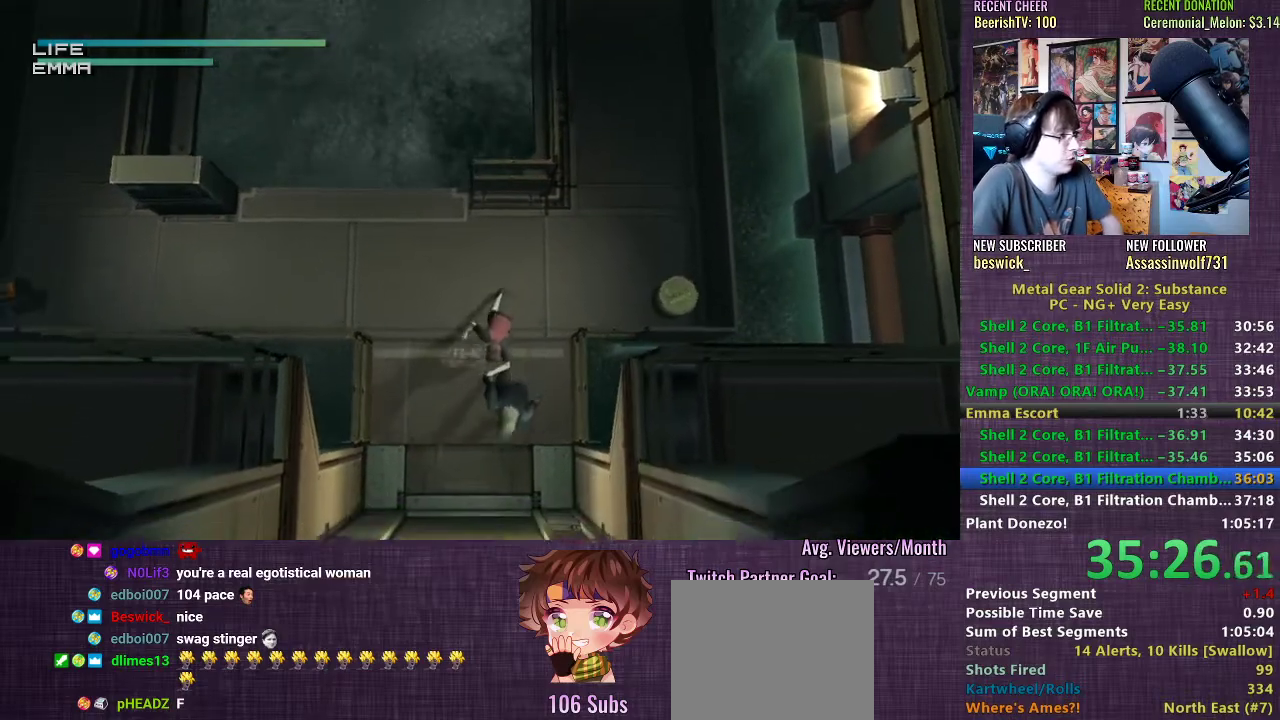
{"buttons": [], "left_stick": "center", "right_stick": "center", "events": [[300, "left_stick", "center"], [417, "TRIANGLE", "up"]]}
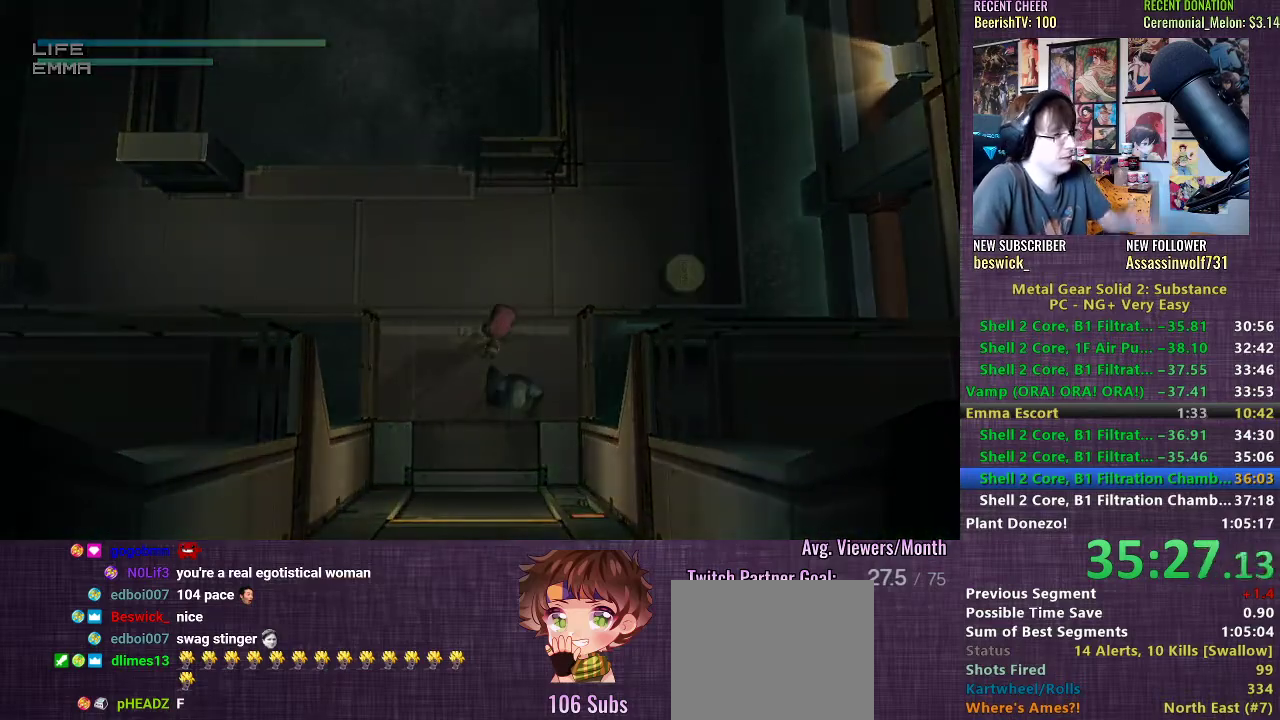
{"buttons": [], "left_stick": "center", "right_stick": "center", "events": [[33, "CROSS", "down"], [100, "CROSS", "up"], [200, "CROSS", "down"], [283, "CROSS", "up"], [383, "CROSS", "down"], [450, "CROSS", "up"]]}
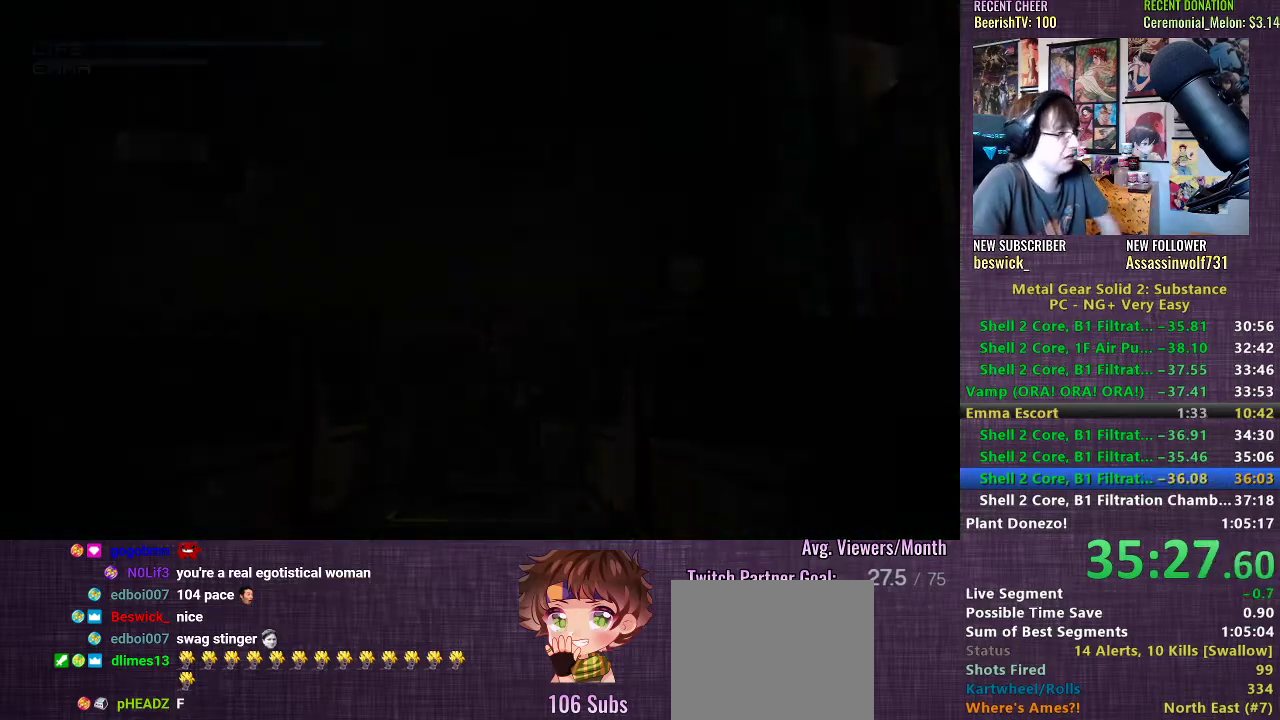
{"buttons": [], "left_stick": "center", "right_stick": "center", "events": [[33, "CROSS", "down"], [100, "CROSS", "up"], [200, "CROSS", "down"], [283, "CROSS", "up"], [383, "CROSS", "down"], [467, "CROSS", "up"]]}
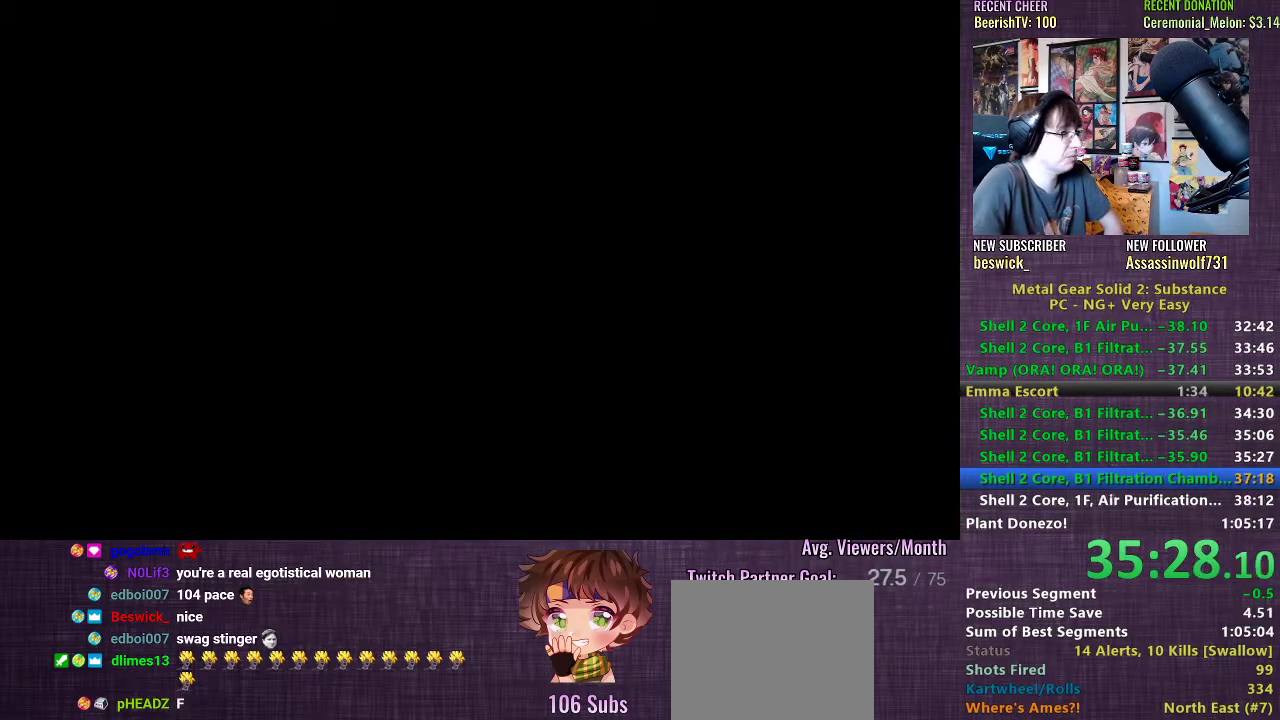
{"buttons": [], "left_stick": "center", "right_stick": "center", "events": [[50, "CROSS", "down"], [117, "CROSS", "up"], [217, "CROSS", "down"], [300, "CROSS", "up"], [383, "CROSS", "down"], [483, "CROSS", "up"]]}
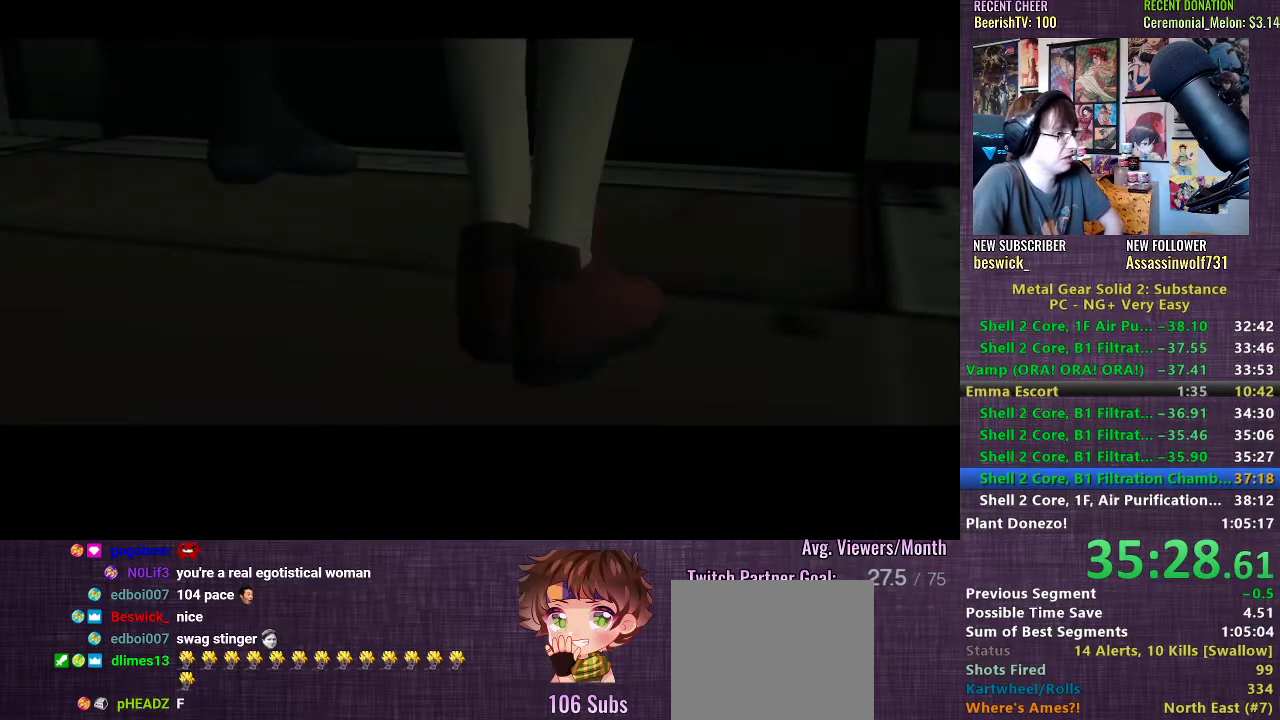
{"buttons": ["CROSS"], "left_stick": "center", "right_stick": "center", "events": [[67, "CROSS", "down"], [150, "CROSS", "up"], [233, "CROSS", "down"], [317, "CROSS", "up"], [433, "CROSS", "down"]]}
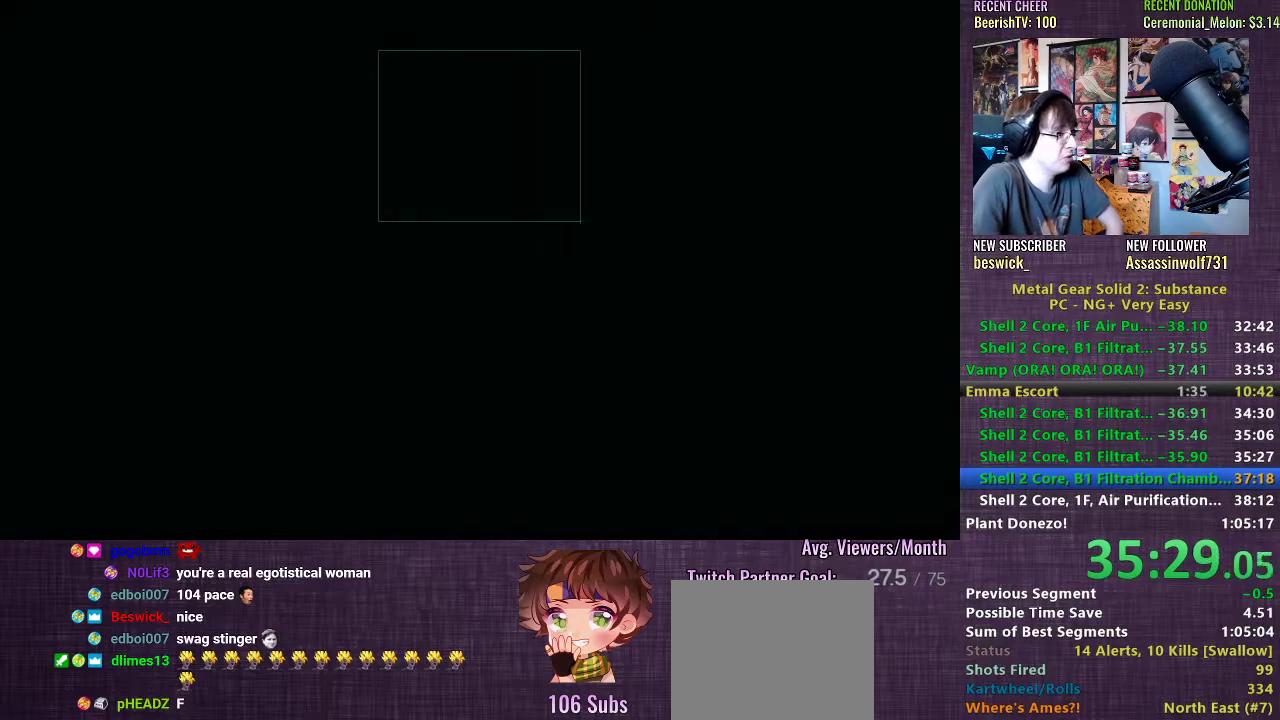
{"buttons": ["CROSS"], "left_stick": "center", "right_stick": "center", "events": [[17, "CROSS", "up"], [117, "CROSS", "down"], [200, "CROSS", "up"], [300, "CROSS", "down"], [400, "CROSS", "up"], [483, "CROSS", "down"]]}
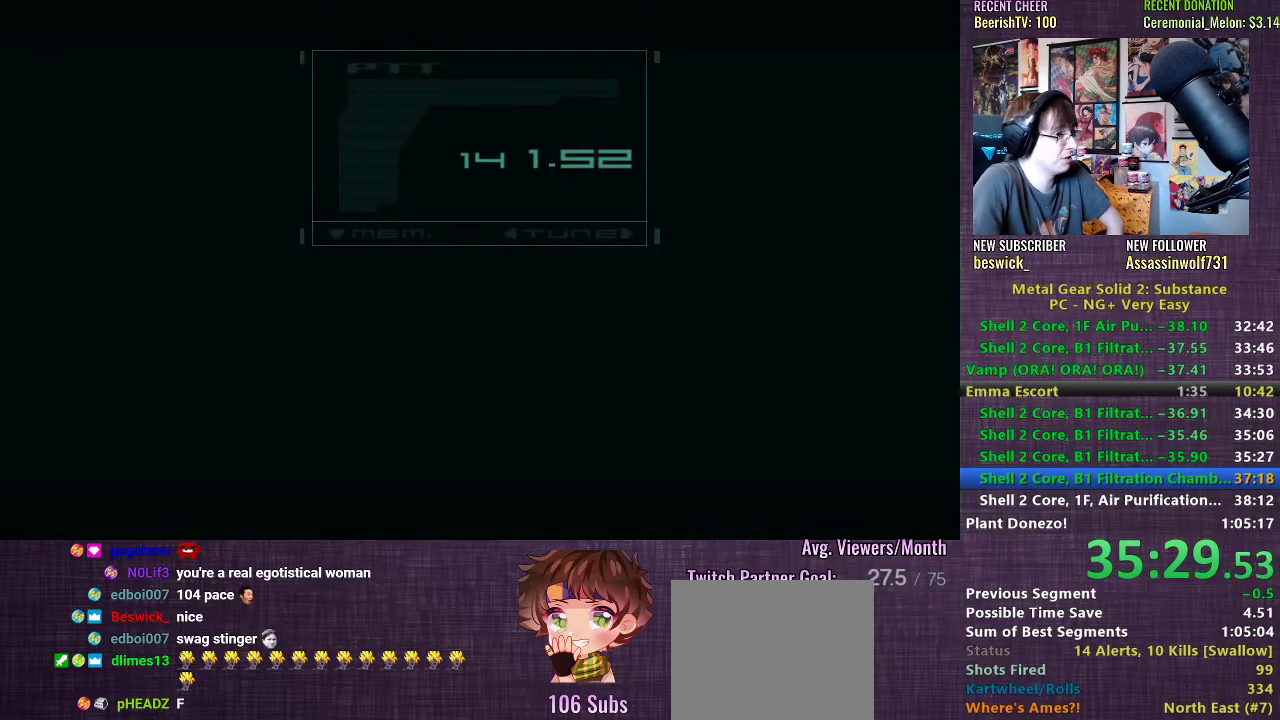
{"buttons": ["CROSS"], "left_stick": "center", "right_stick": "center", "events": [[83, "CROSS", "up"], [167, "CROSS", "down"], [233, "CROSS", "up"], [333, "CROSS", "down"], [417, "CROSS", "up"], [500, "CROSS", "down"]]}
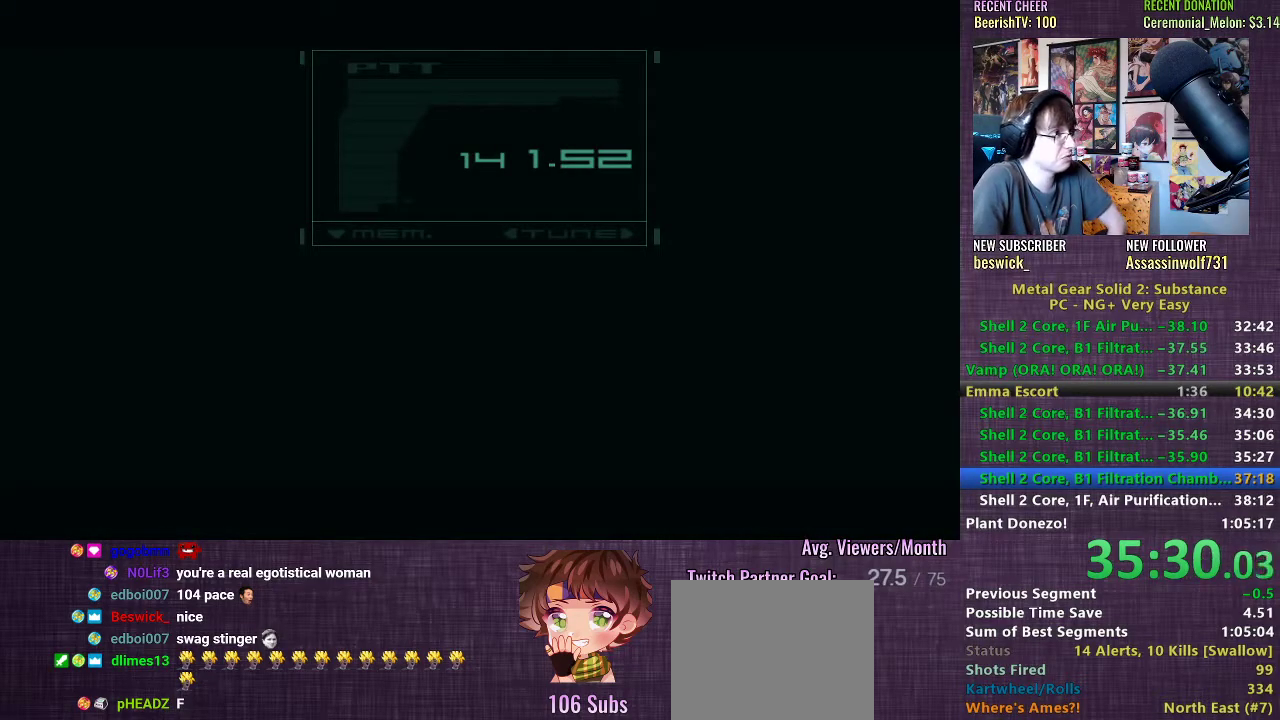
{"buttons": ["TRIANGLE"], "left_stick": "center", "right_stick": "center", "events": [[50, "CROSS", "up"], [117, "CROSS", "down"], [217, "CROSS", "up"], [267, "CROSS", "down"], [350, "CROSS", "up"], [483, "TRIANGLE", "down"]]}
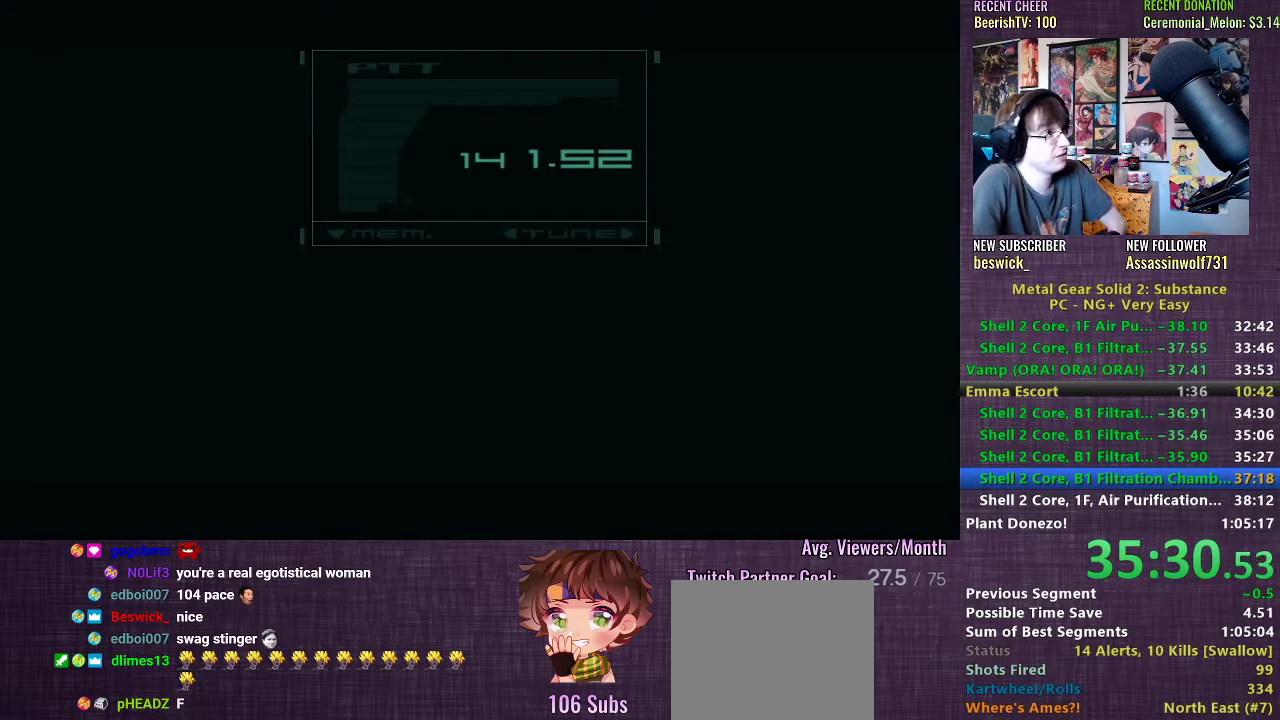
{"buttons": ["TRIANGLE"], "left_stick": "center", "right_stick": "center", "events": [[67, "TRIANGLE", "up"], [150, "TRIANGLE", "down"], [217, "TRIANGLE", "up"], [317, "TRIANGLE", "down"], [367, "TRIANGLE", "up"], [450, "TRIANGLE", "down"]]}
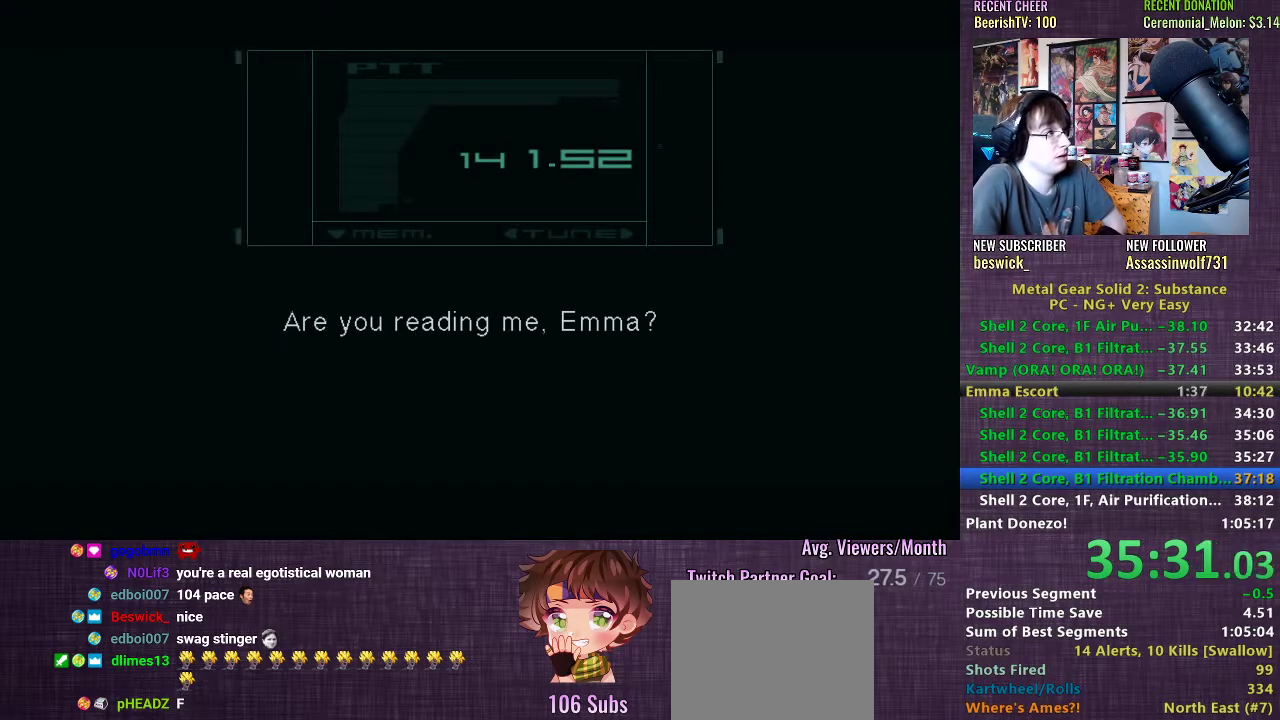
{"buttons": [], "left_stick": "center", "right_stick": "center", "events": [[17, "TRIANGLE", "up"], [83, "TRIANGLE", "down"], [150, "TRIANGLE", "up"]]}
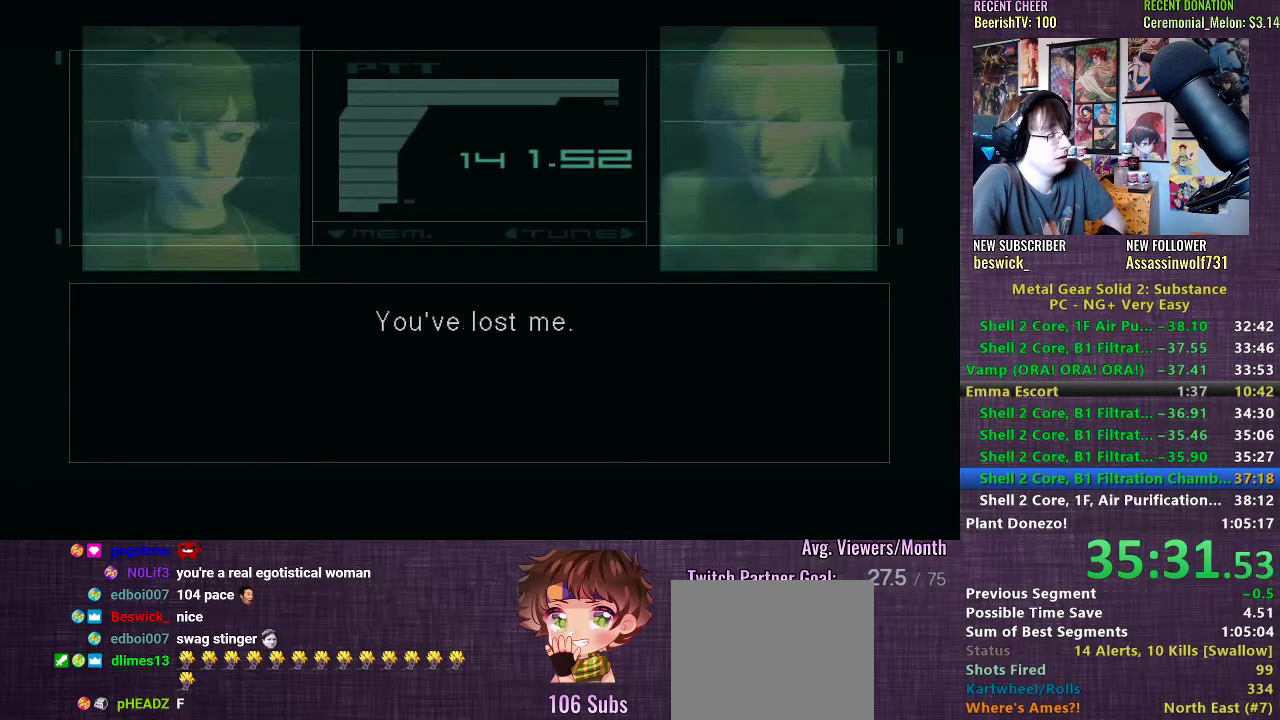
{"buttons": [], "left_stick": "center", "right_stick": "center", "events": [[17, "CROSS", "down"], [67, "CROSS", "up"], [167, "CROSS", "down"], [250, "CROSS", "up"], [350, "CROSS", "down"], [450, "CROSS", "up"]]}
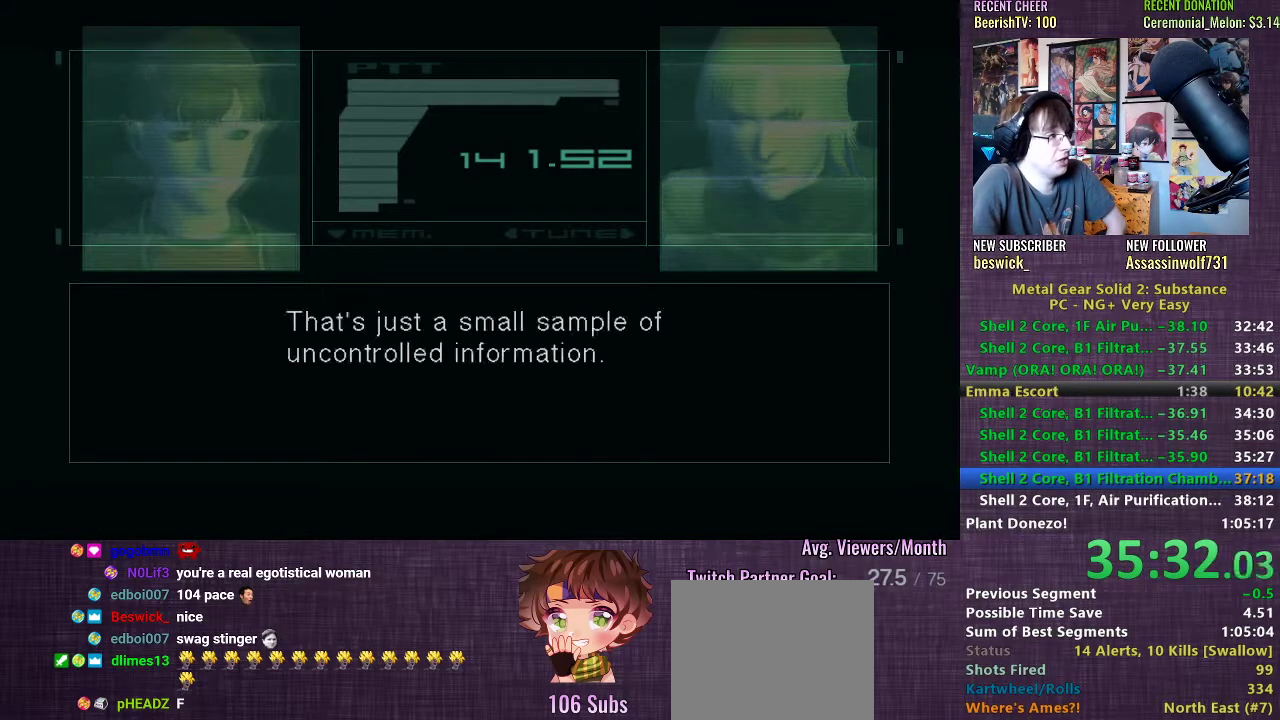
{"buttons": ["CROSS"], "left_stick": "center", "right_stick": "center", "events": [[33, "CROSS", "down"], [133, "CROSS", "up"], [233, "CROSS", "down"], [300, "CROSS", "up"], [417, "CROSS", "down"]]}
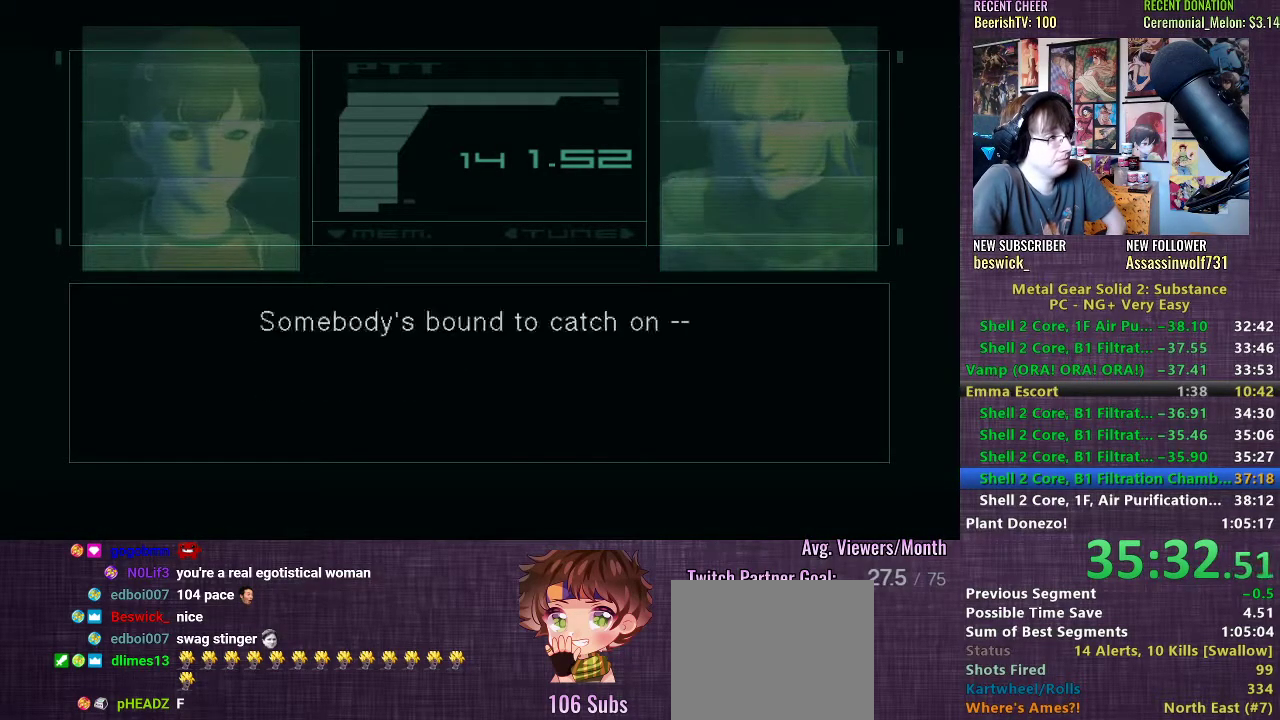
{"buttons": ["CROSS"], "left_stick": "center", "right_stick": "center", "events": [[50, "CROSS", "up"], [117, "CROSS", "down"], [217, "CROSS", "up"], [317, "CROSS", "down"], [367, "CROSS", "up"], [483, "CROSS", "down"]]}
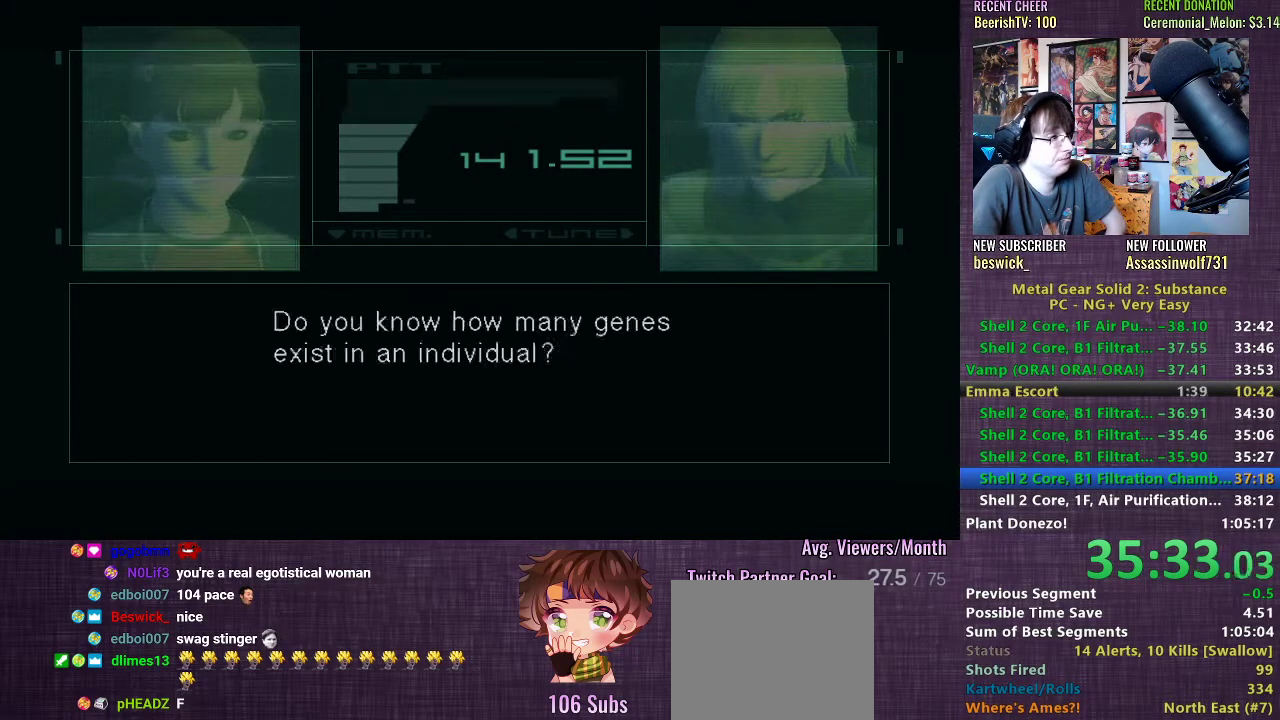
{"buttons": ["CROSS"], "left_stick": "center", "right_stick": "center", "events": [[50, "CROSS", "up"], [150, "CROSS", "down"], [233, "CROSS", "up"], [333, "CROSS", "down"], [417, "CROSS", "up"], [500, "CROSS", "down"]]}
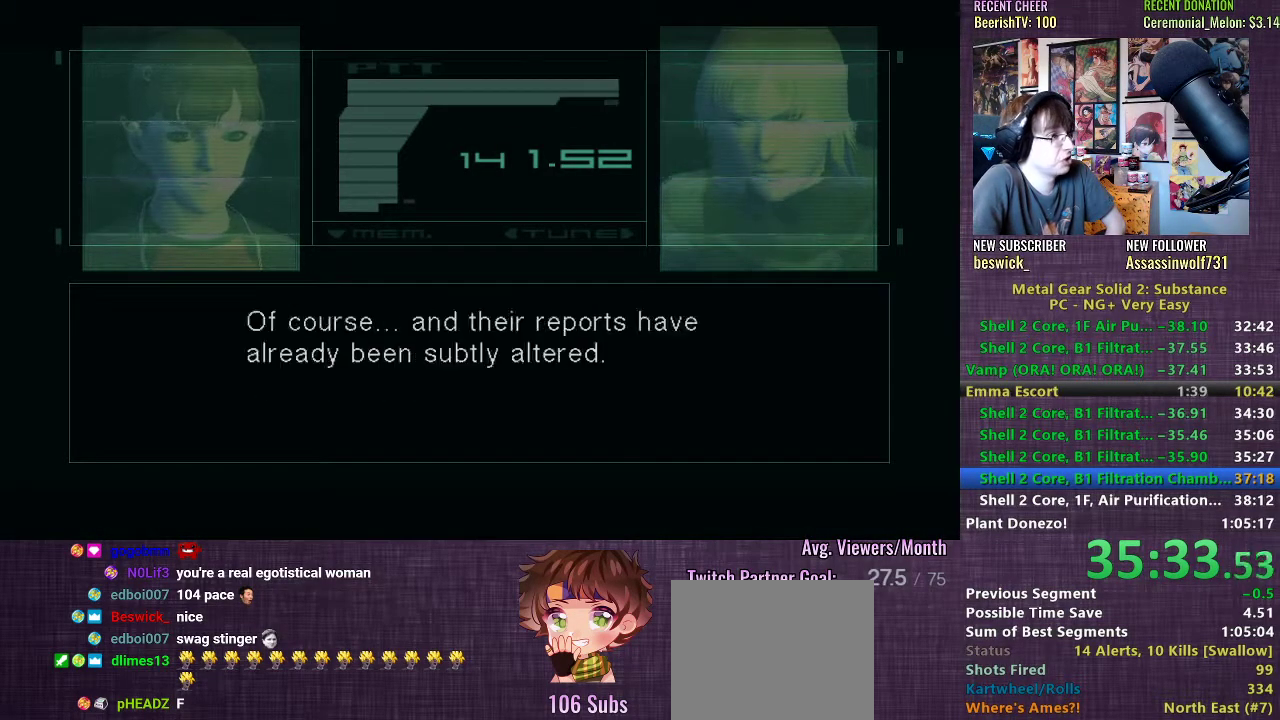
{"buttons": [], "left_stick": "center", "right_stick": "center", "events": [[83, "CROSS", "up"], [183, "CROSS", "down"], [267, "CROSS", "up"], [350, "CROSS", "down"], [450, "CROSS", "up"]]}
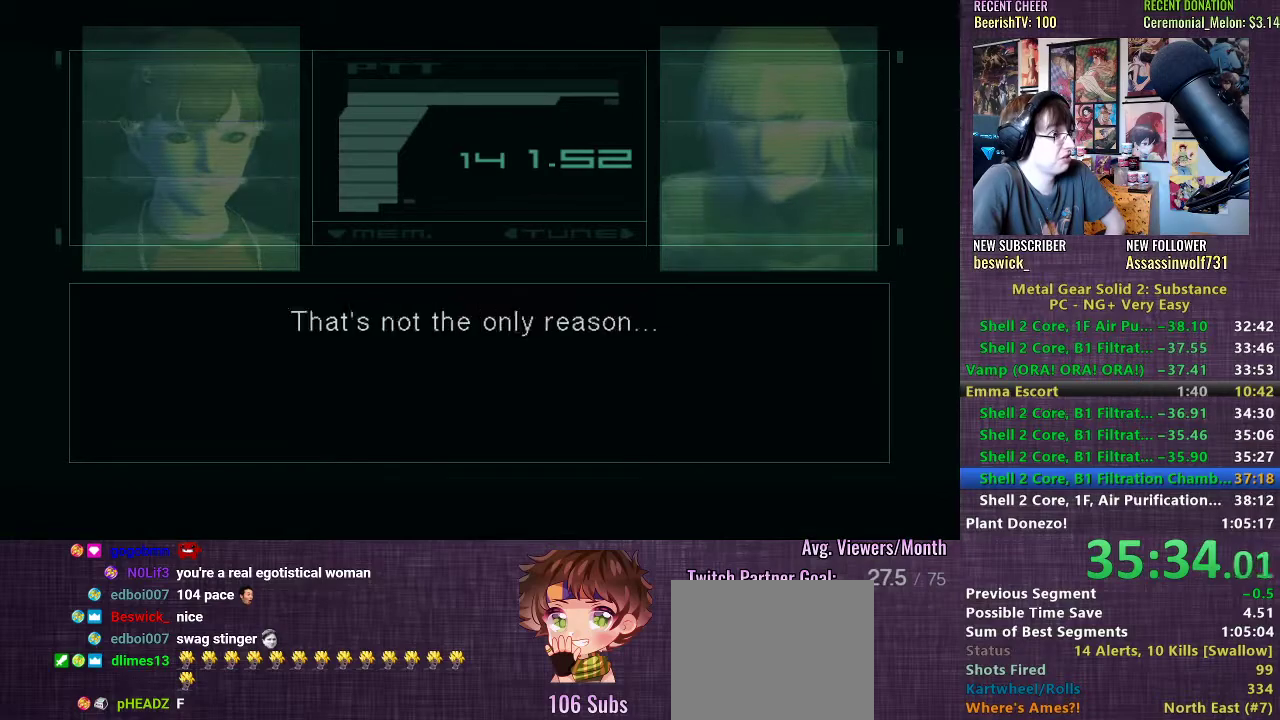
{"buttons": [], "left_stick": "center", "right_stick": "center", "events": [[17, "CROSS", "down"], [133, "CROSS", "up"], [217, "CROSS", "down"], [283, "CROSS", "up"], [383, "CROSS", "down"], [483, "CROSS", "up"]]}
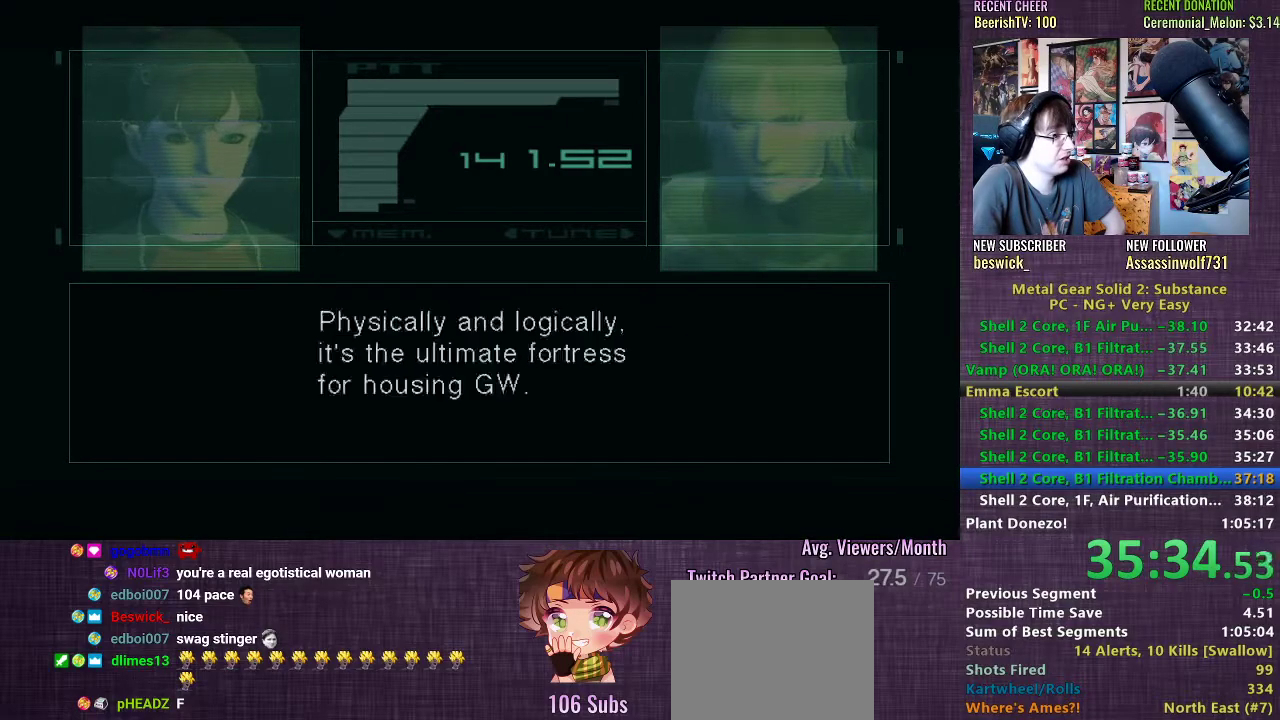
{"buttons": ["CROSS"], "left_stick": "center", "right_stick": "center", "events": [[83, "CROSS", "down"], [217, "CROSS", "up"], [283, "CROSS", "down"], [400, "CROSS", "up"], [500, "CROSS", "down"]]}
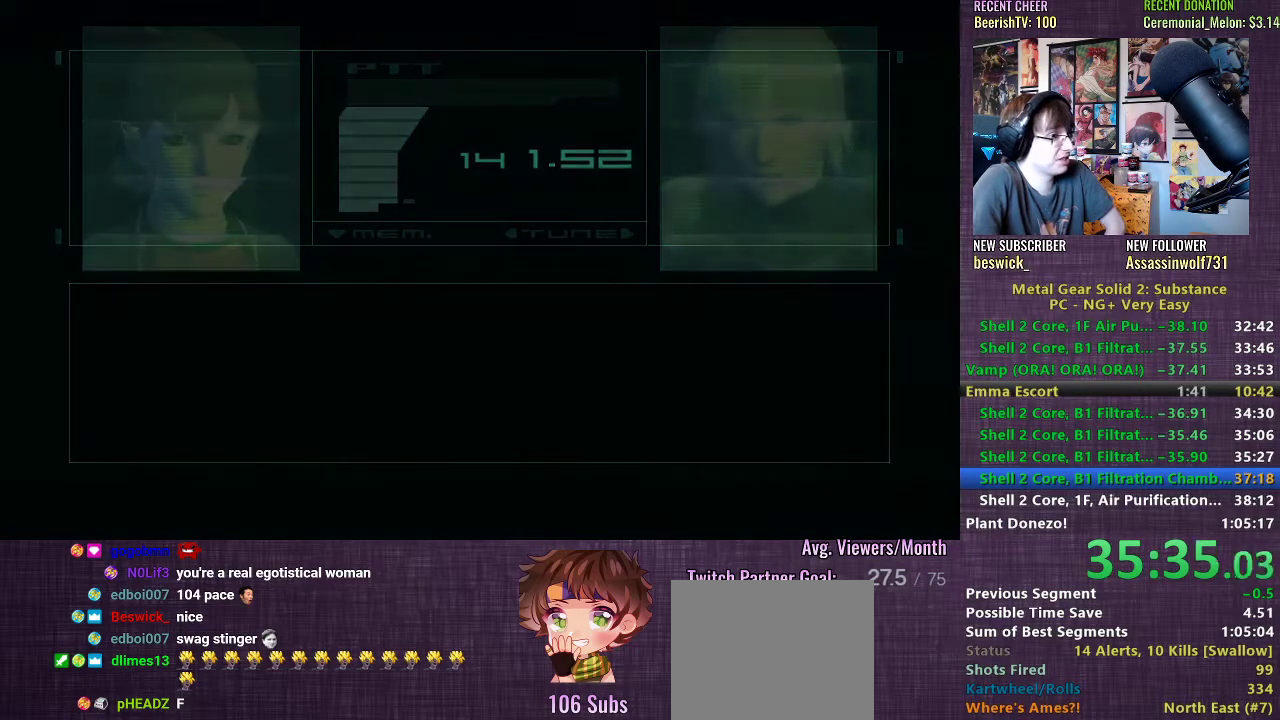
{"buttons": ["CROSS"], "left_stick": "center", "right_stick": "center", "events": [[83, "CROSS", "up"], [183, "CROSS", "down"], [267, "CROSS", "up"], [350, "CROSS", "down"], [417, "CROSS", "up"], [500, "CROSS", "down"]]}
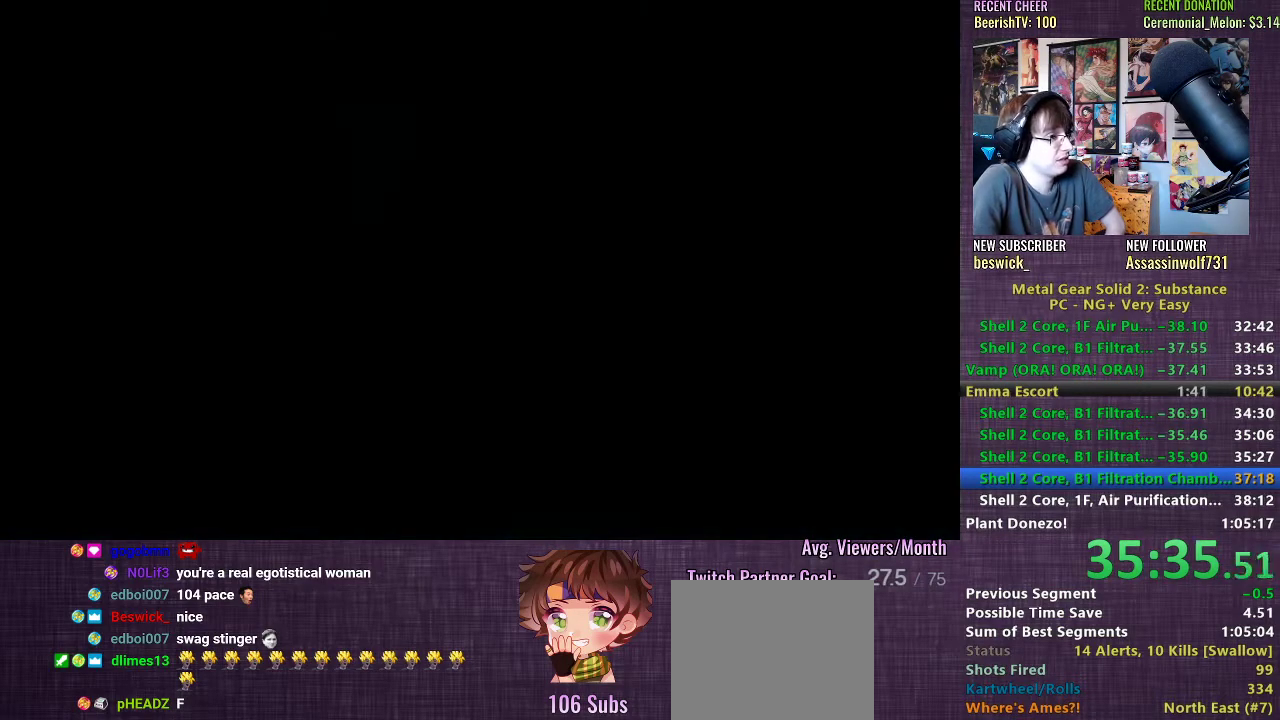
{"buttons": ["CROSS"], "left_stick": "center", "right_stick": "center", "events": [[67, "CROSS", "up"], [167, "CROSS", "down"], [250, "CROSS", "up"], [317, "CROSS", "down"], [417, "CROSS", "up"], [483, "CROSS", "down"]]}
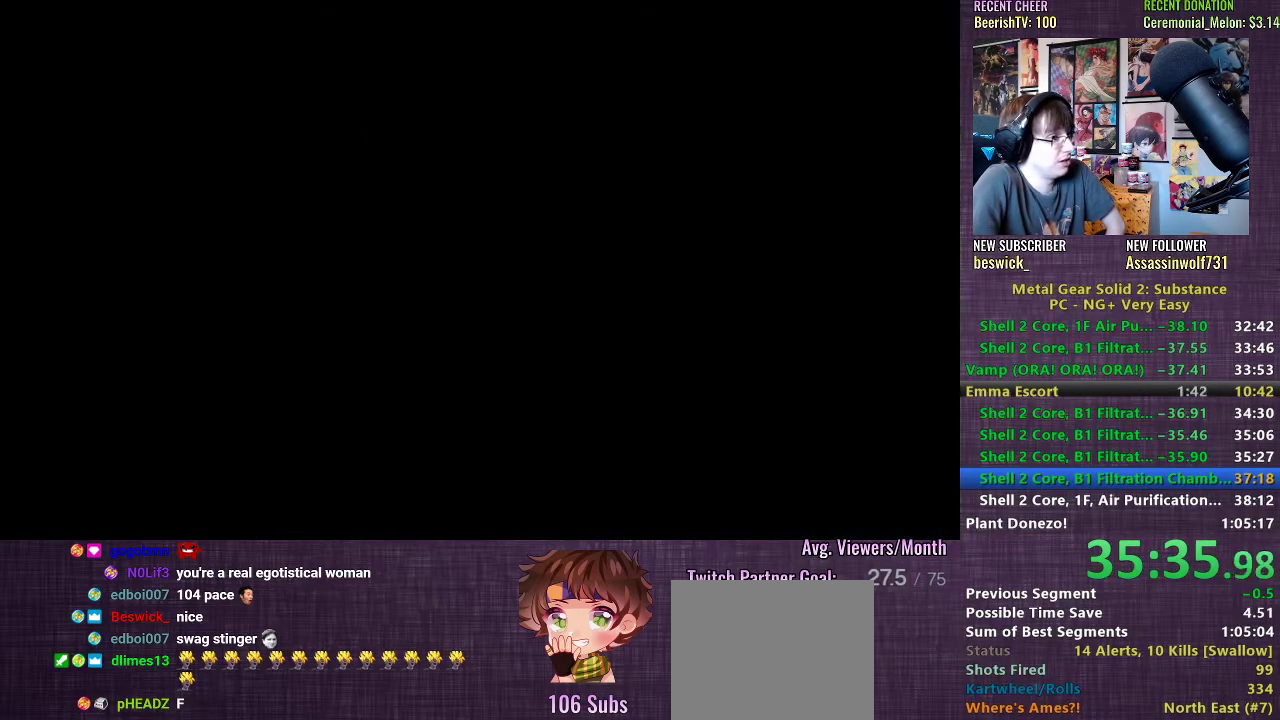
{"buttons": ["CROSS"], "left_stick": "center", "right_stick": "center", "events": [[67, "CROSS", "up"], [150, "CROSS", "down"], [233, "CROSS", "up"], [333, "CROSS", "down"], [417, "CROSS", "up"], [500, "CROSS", "down"]]}
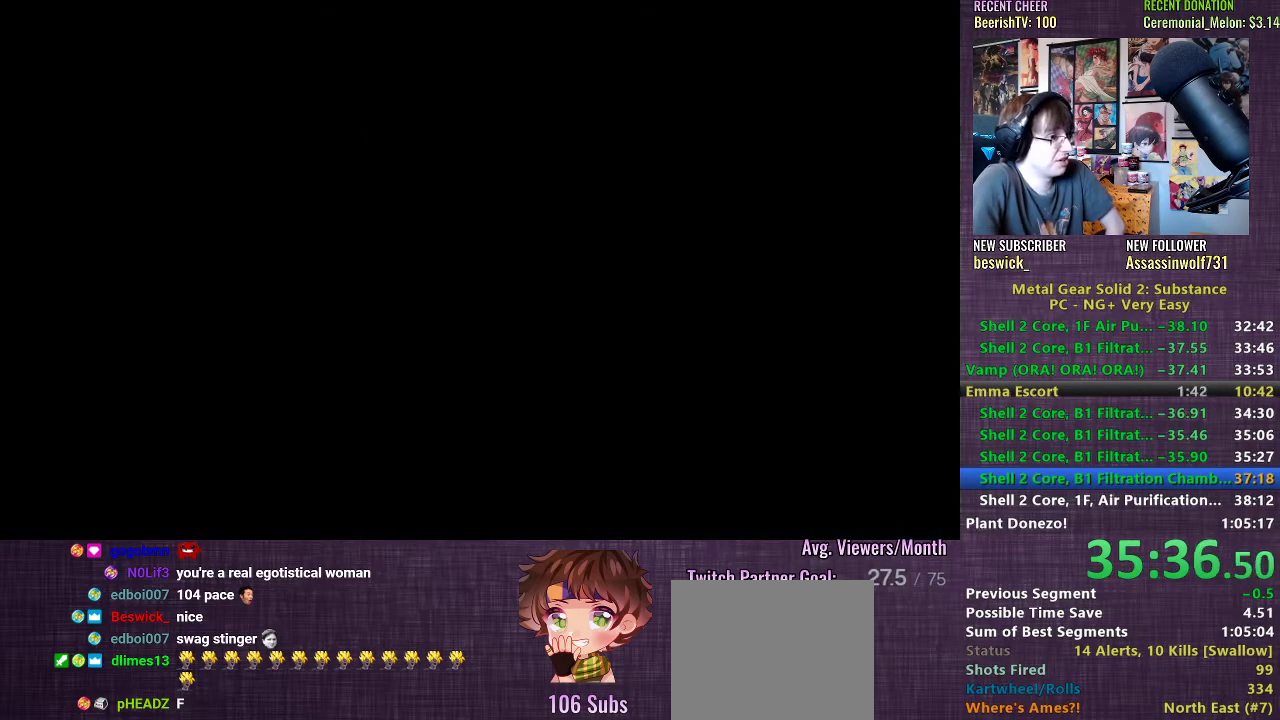
{"buttons": [], "left_stick": "center", "right_stick": "center", "events": [[100, "CROSS", "up"], [183, "CROSS", "down"], [250, "CROSS", "up"], [350, "CROSS", "down"], [433, "CROSS", "up"]]}
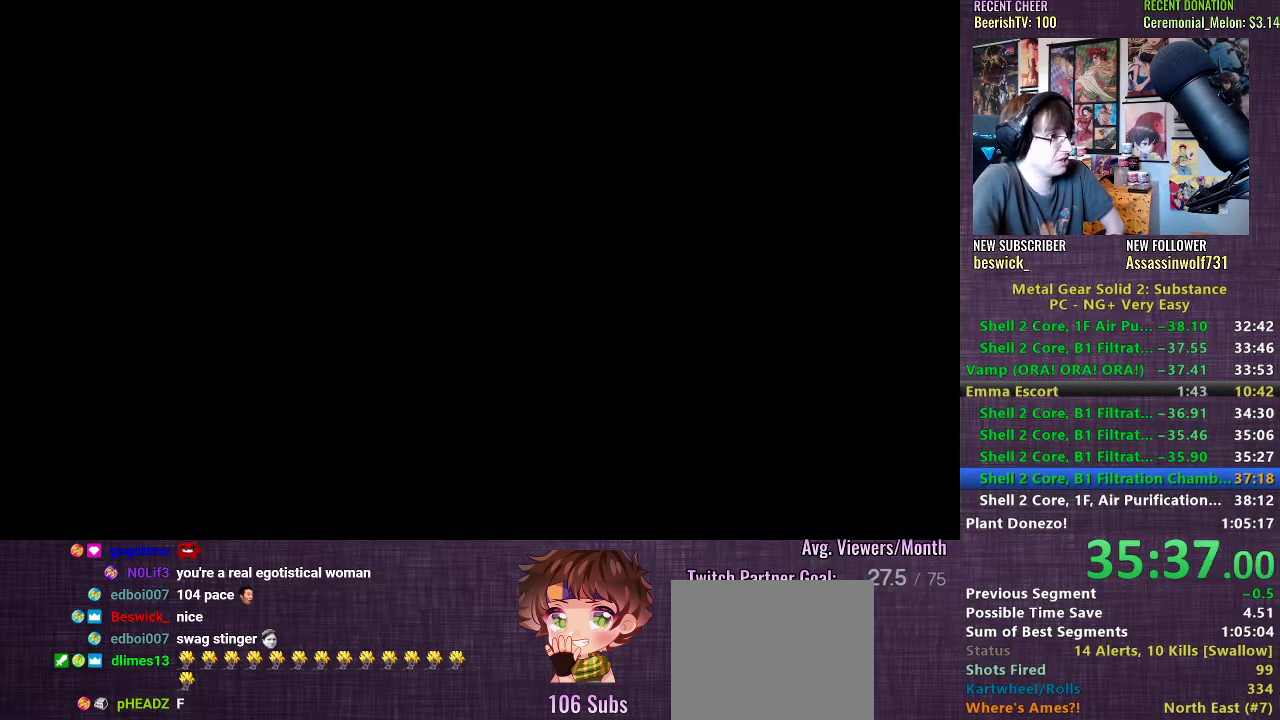
{"buttons": [], "left_stick": "center", "right_stick": "center", "events": [[33, "CROSS", "down"], [133, "CROSS", "up"], [233, "CROSS", "down"], [300, "CROSS", "up"], [400, "CROSS", "down"], [483, "CROSS", "up"]]}
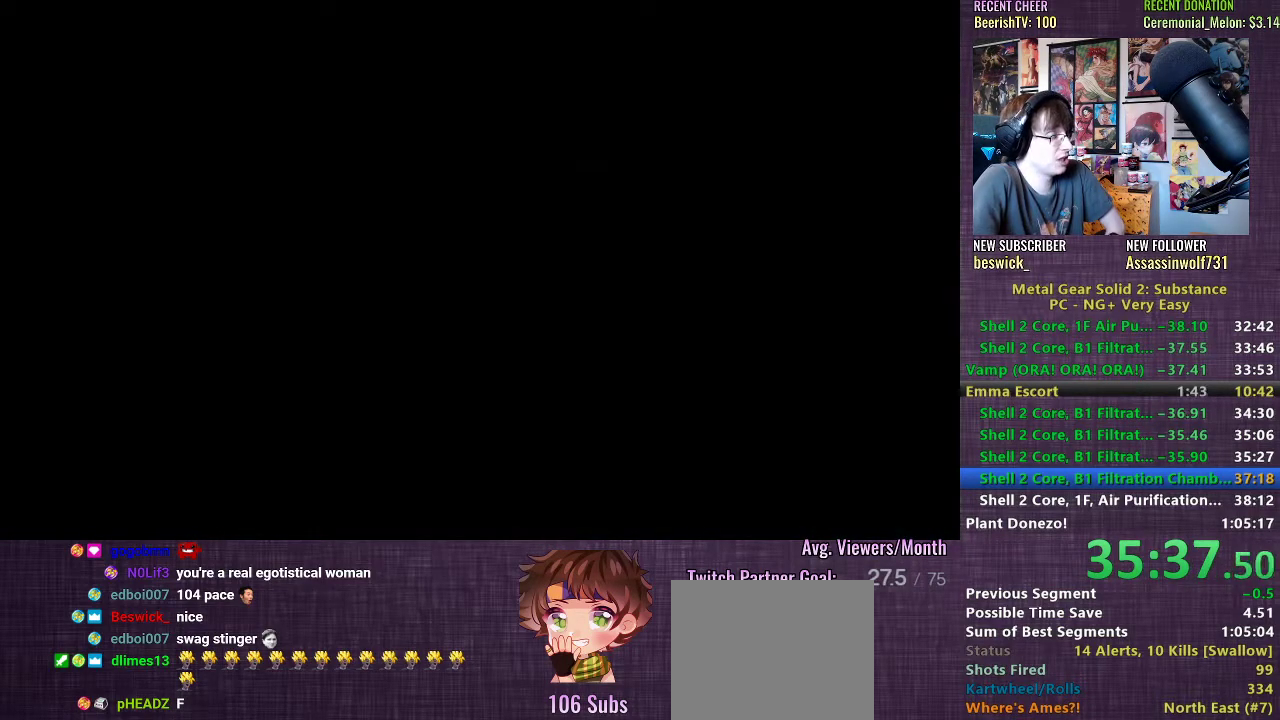
{"buttons": ["CROSS"], "left_stick": "center", "right_stick": "center", "events": [[83, "CROSS", "down"], [183, "CROSS", "up"], [283, "CROSS", "down"], [367, "CROSS", "up"], [450, "CROSS", "down"]]}
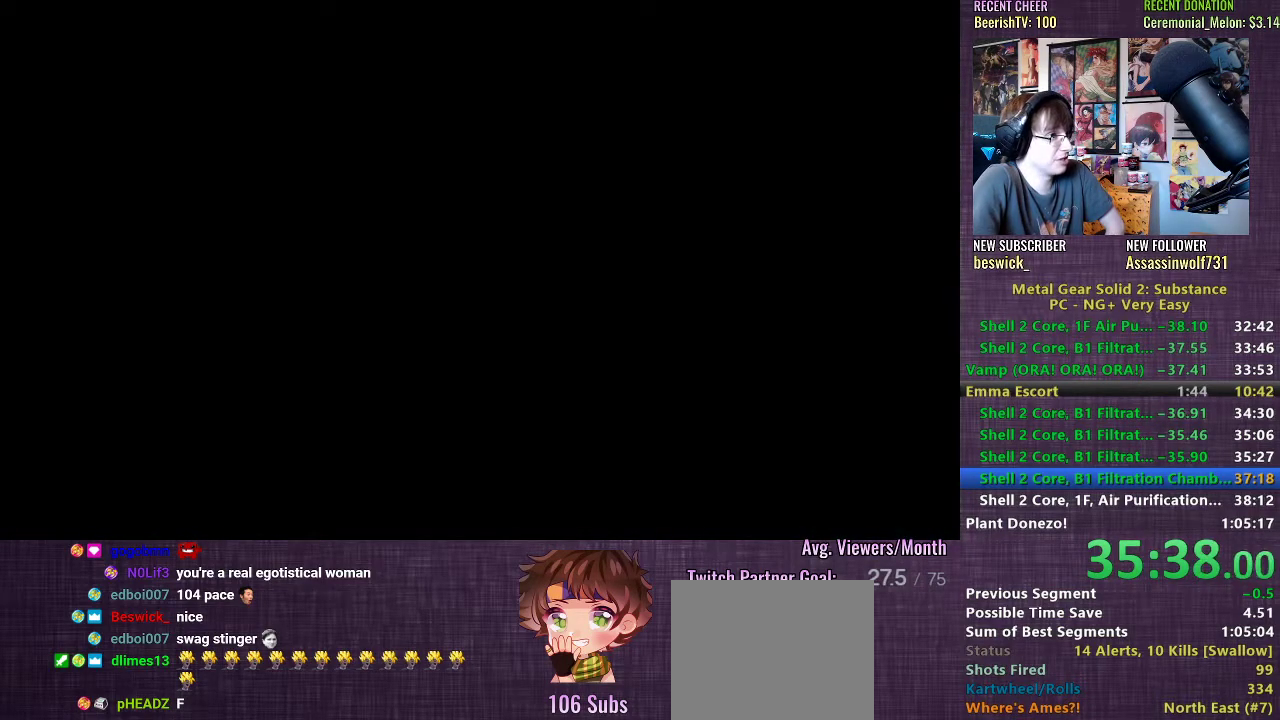
{"buttons": ["TRIANGLE"], "left_stick": "center", "right_stick": "center", "events": [[50, "CROSS", "up"], [133, "CROSS", "down"], [217, "CROSS", "up"], [267, "CROSS", "down"], [317, "CROSS", "up"], [433, "TRIANGLE", "down"]]}
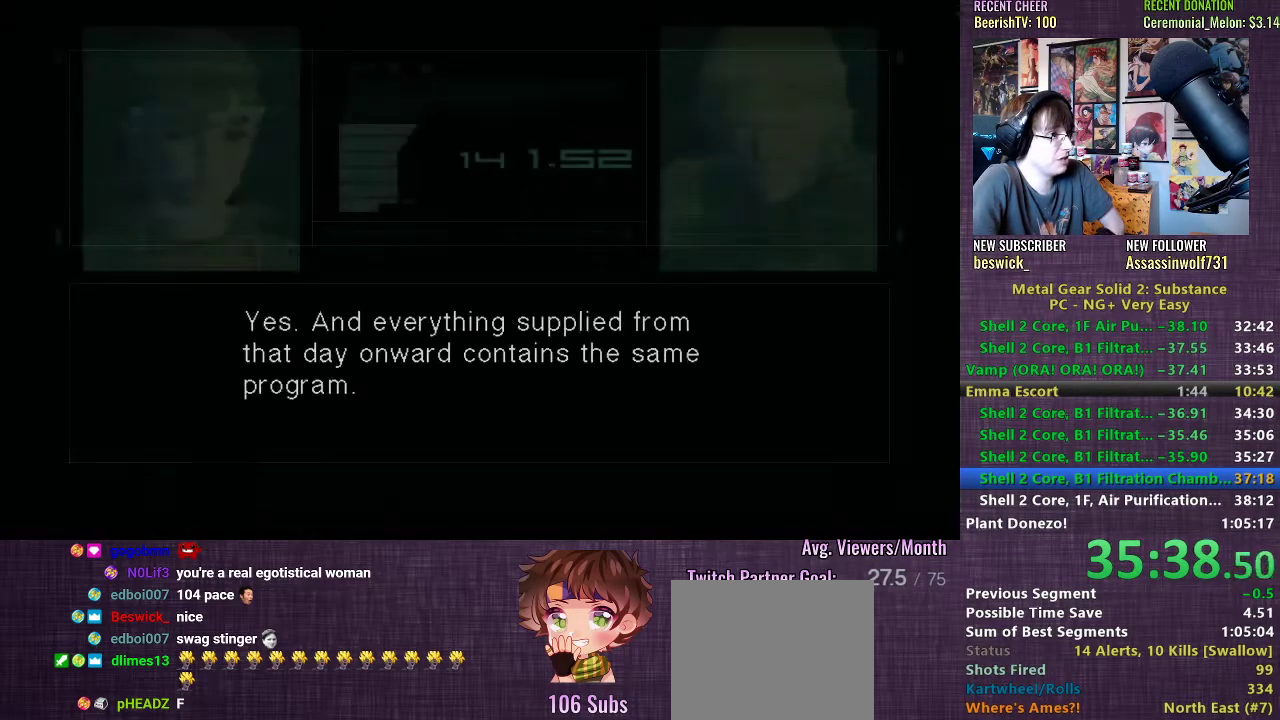
{"buttons": [], "left_stick": "center", "right_stick": "center", "events": [[17, "TRIANGLE", "up"], [83, "TRIANGLE", "down"], [150, "TRIANGLE", "up"]]}
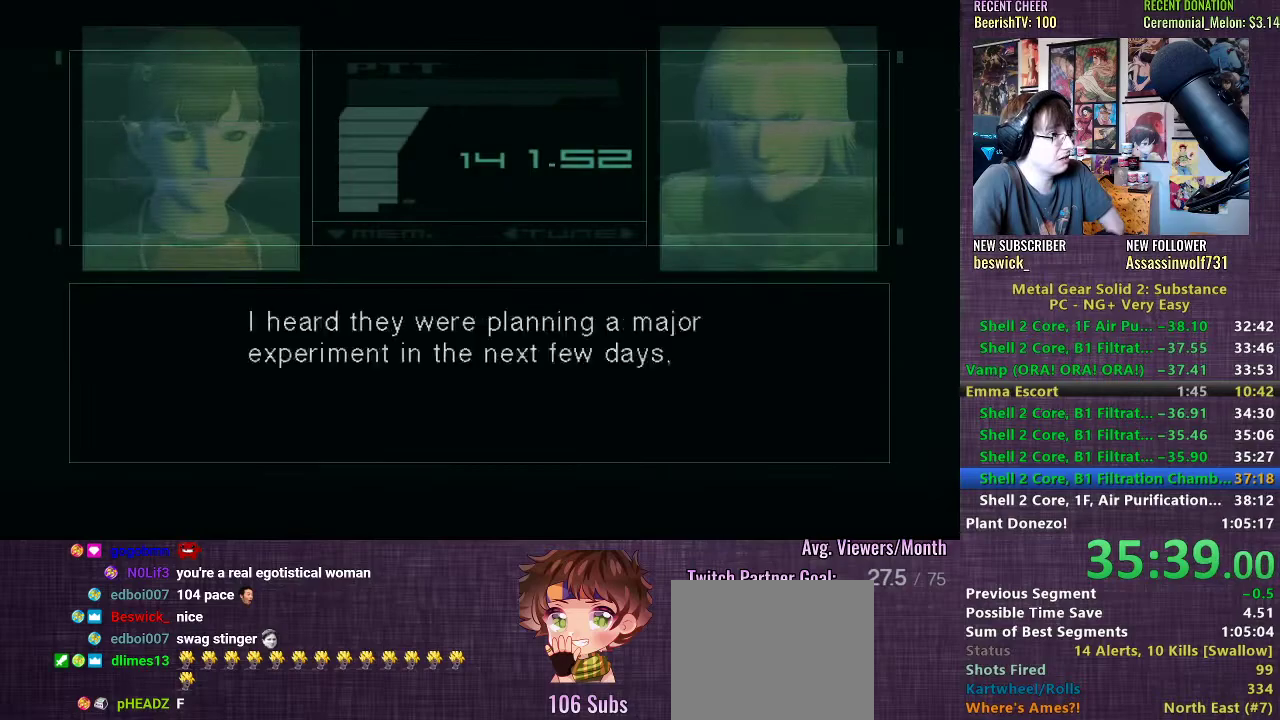
{"buttons": ["CROSS"], "left_stick": "center", "right_stick": "center", "events": [[83, "CROSS", "down"], [183, "CROSS", "up"], [283, "CROSS", "down"], [367, "CROSS", "up"], [467, "CROSS", "down"]]}